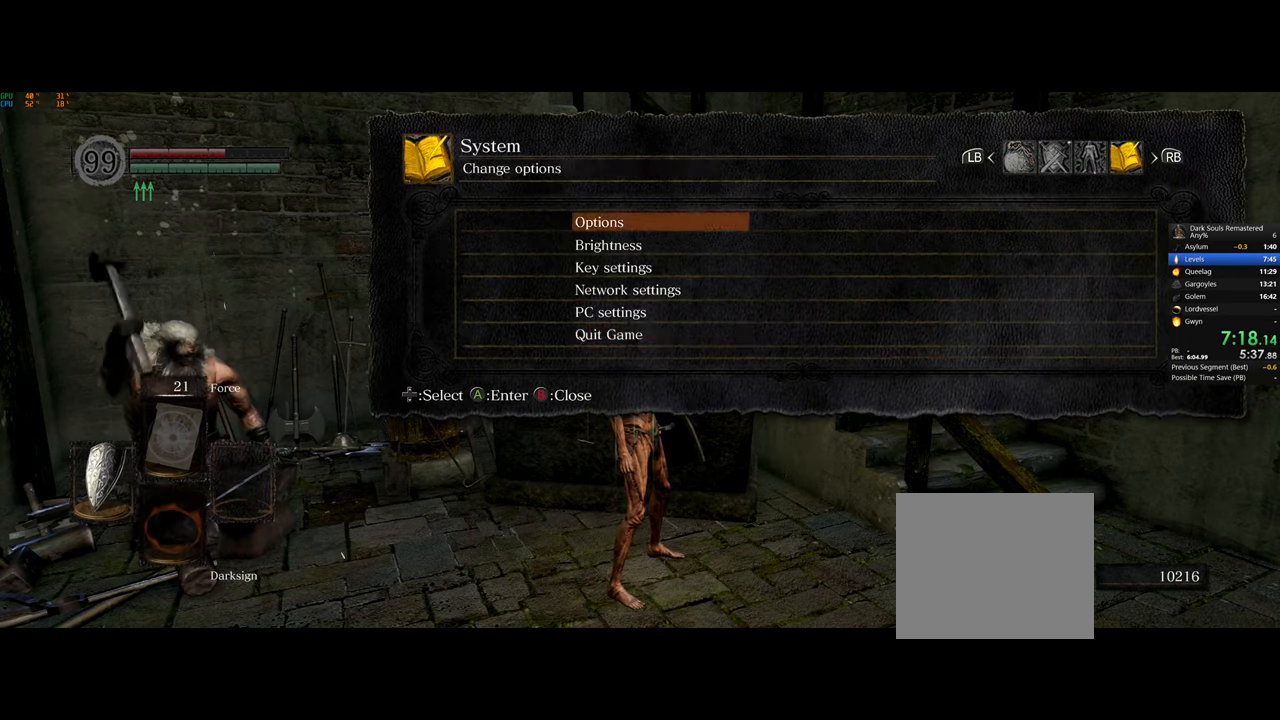
Gameplay with a controller (PlayStation layout); each line is a JSON object with the inputs held at the frame after it. "events" lists button and stick changes between this image and that frame as [ms after this image, input, new state], when the widget could be followed in between.
{"buttons": [], "left_stick": "center", "right_stick": "center", "events": [[17, "DPAD_UP", "down"], [100, "DPAD_UP", "up"]]}
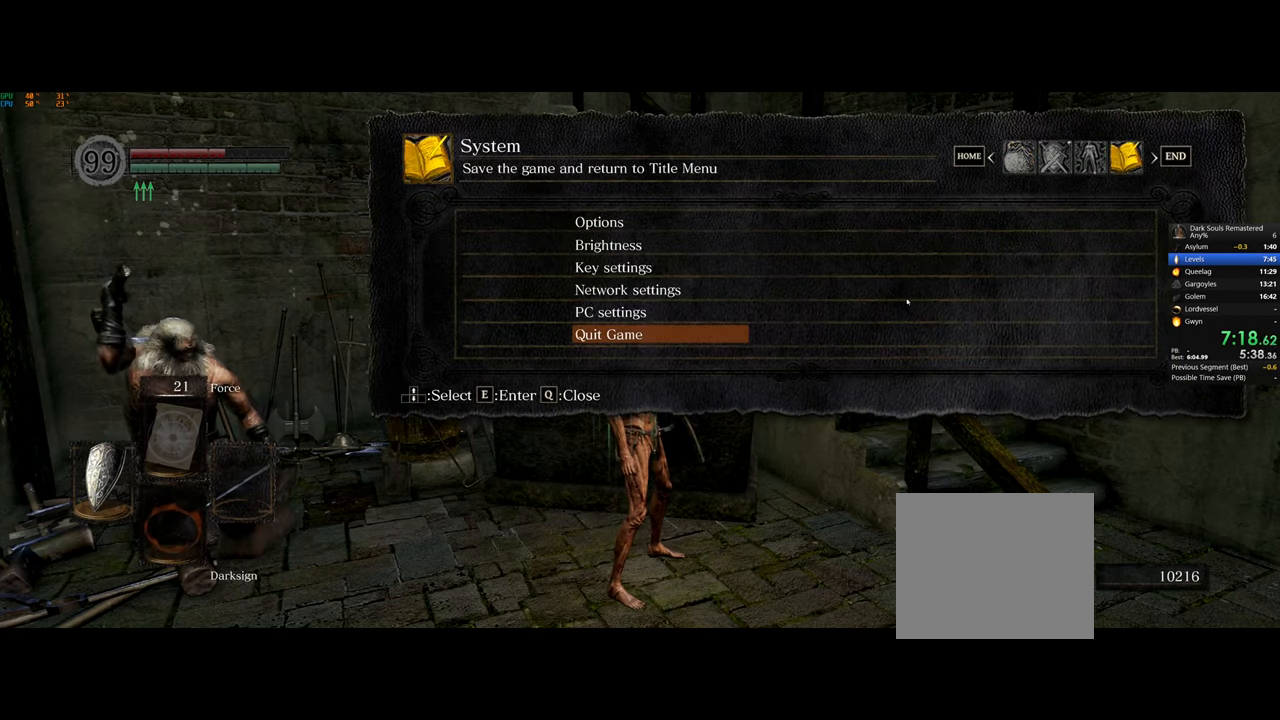
{"buttons": [], "left_stick": "center", "right_stick": "center", "events": []}
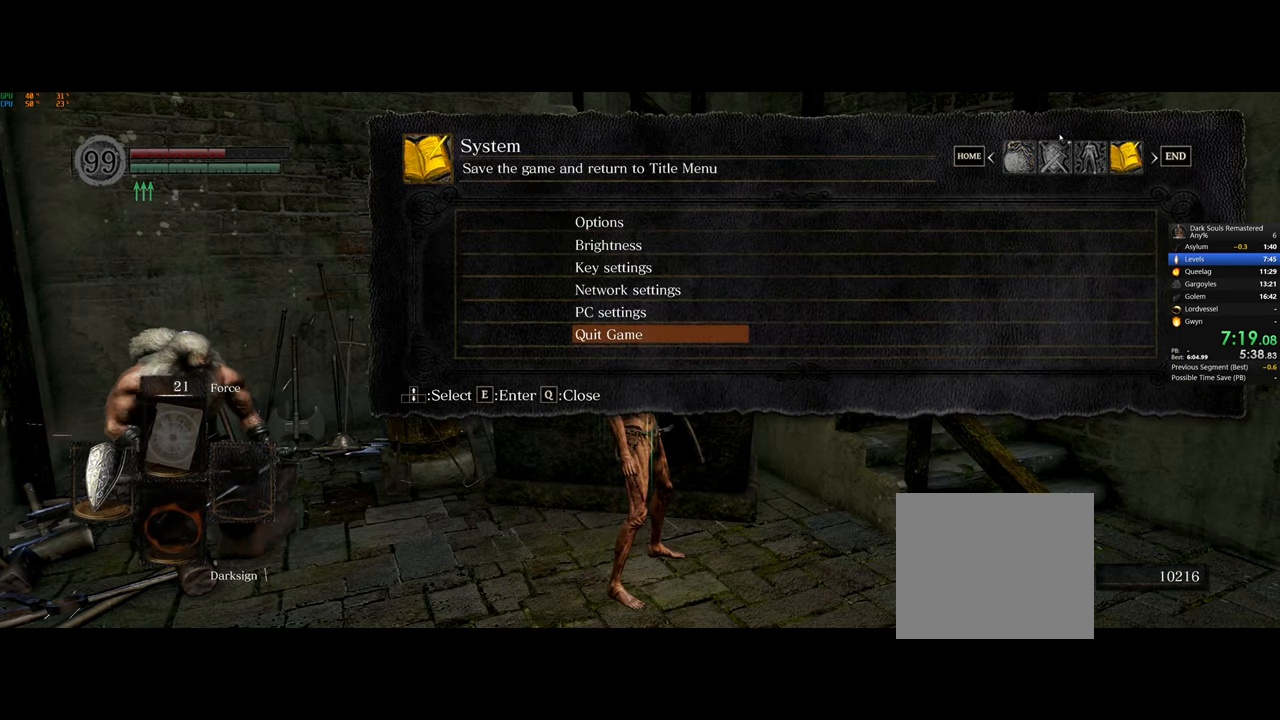
{"buttons": [], "left_stick": "center", "right_stick": "center", "events": []}
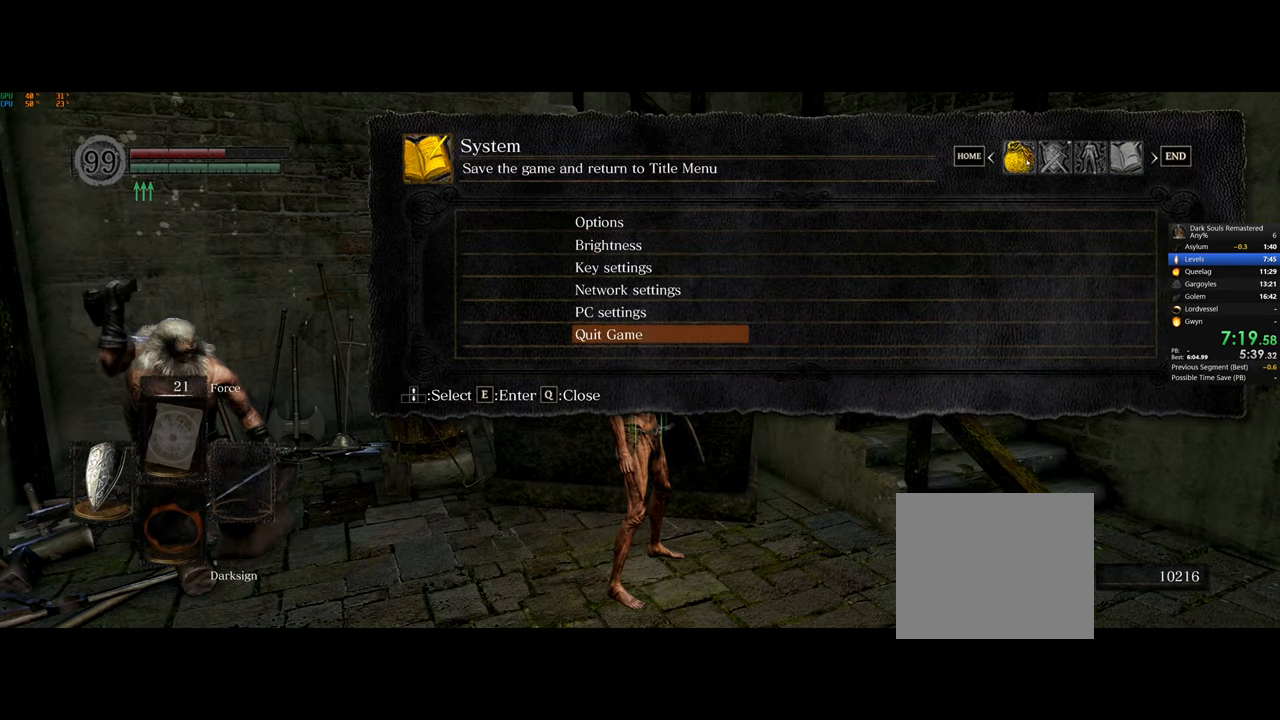
{"buttons": [], "left_stick": "center", "right_stick": "center", "events": []}
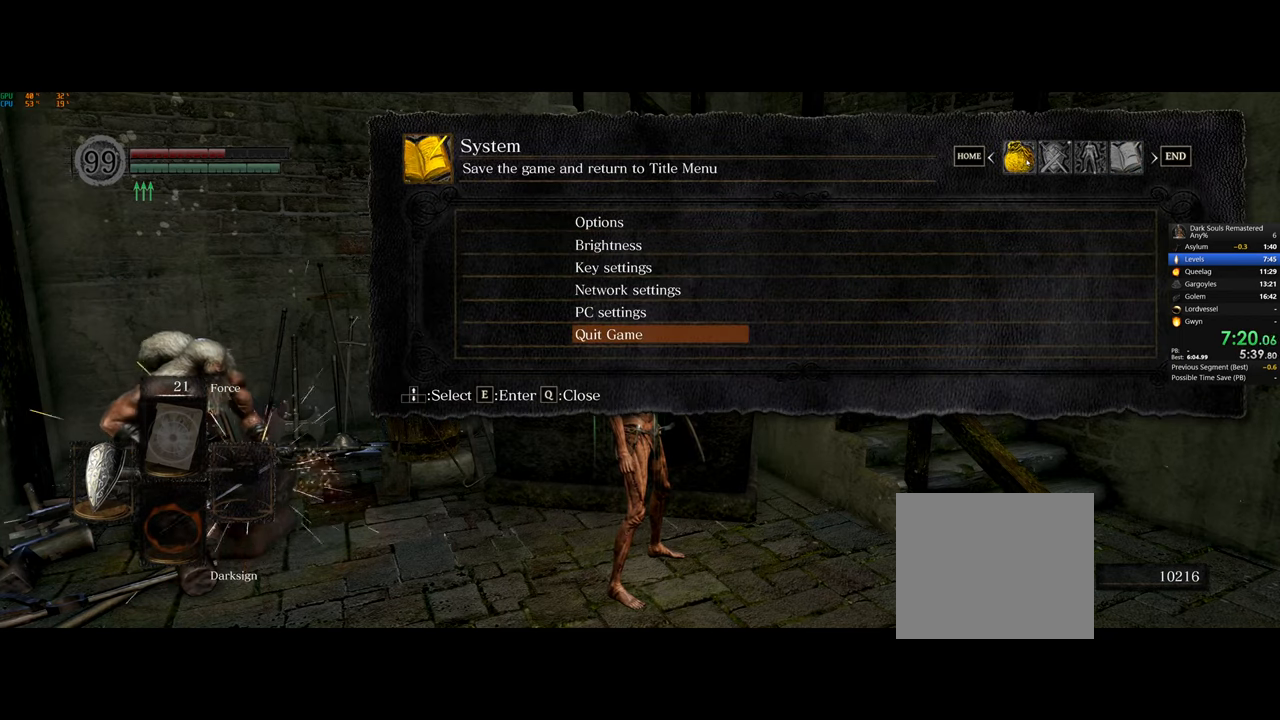
{"buttons": [], "left_stick": "center", "right_stick": "center", "events": [[83, "SQUARE", "down"], [150, "SQUARE", "up"], [167, "TRIANGLE", "down"], [233, "TRIANGLE", "up"]]}
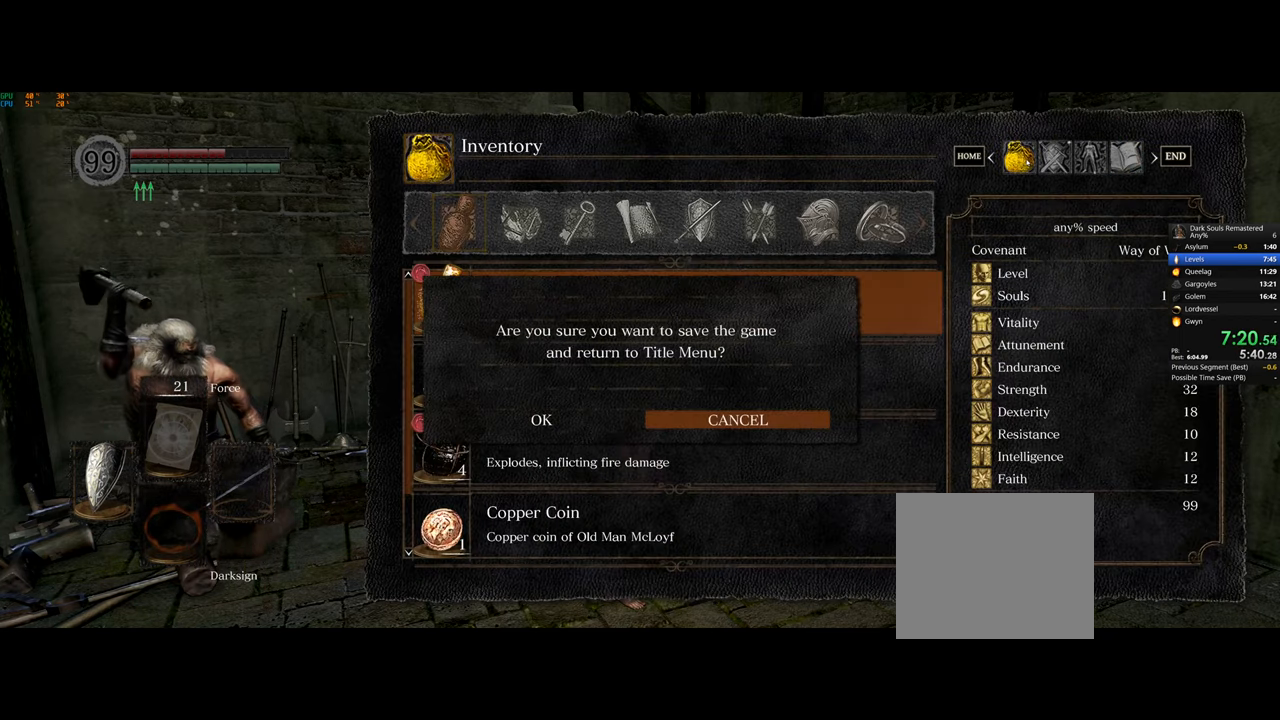
{"buttons": [], "left_stick": "center", "right_stick": "center", "events": []}
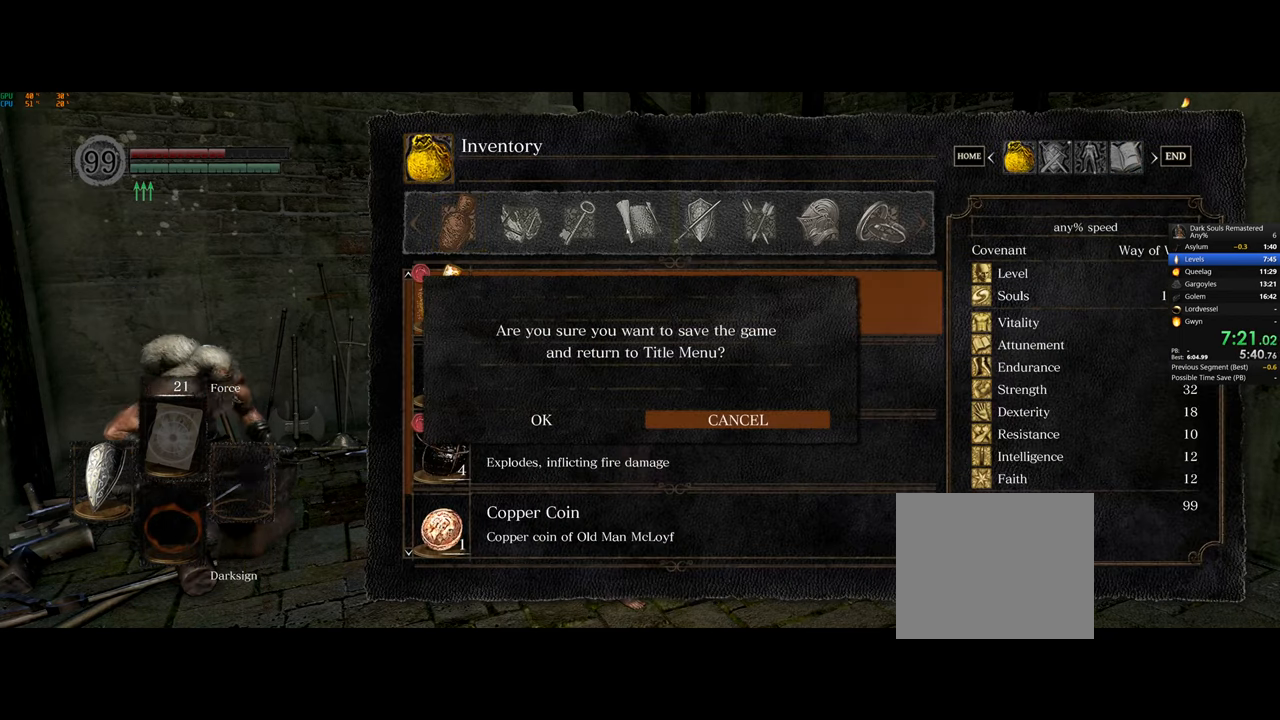
{"buttons": [], "left_stick": "center", "right_stick": "center", "events": []}
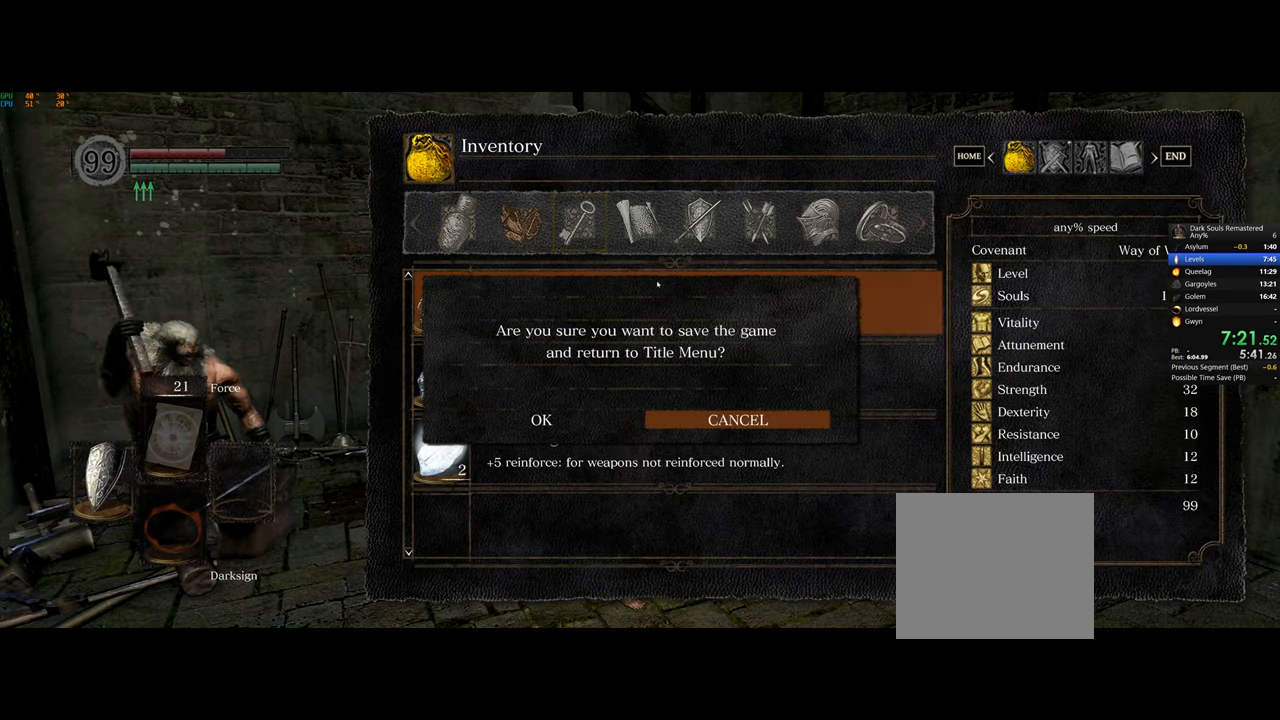
{"buttons": [], "left_stick": "center", "right_stick": "center", "events": []}
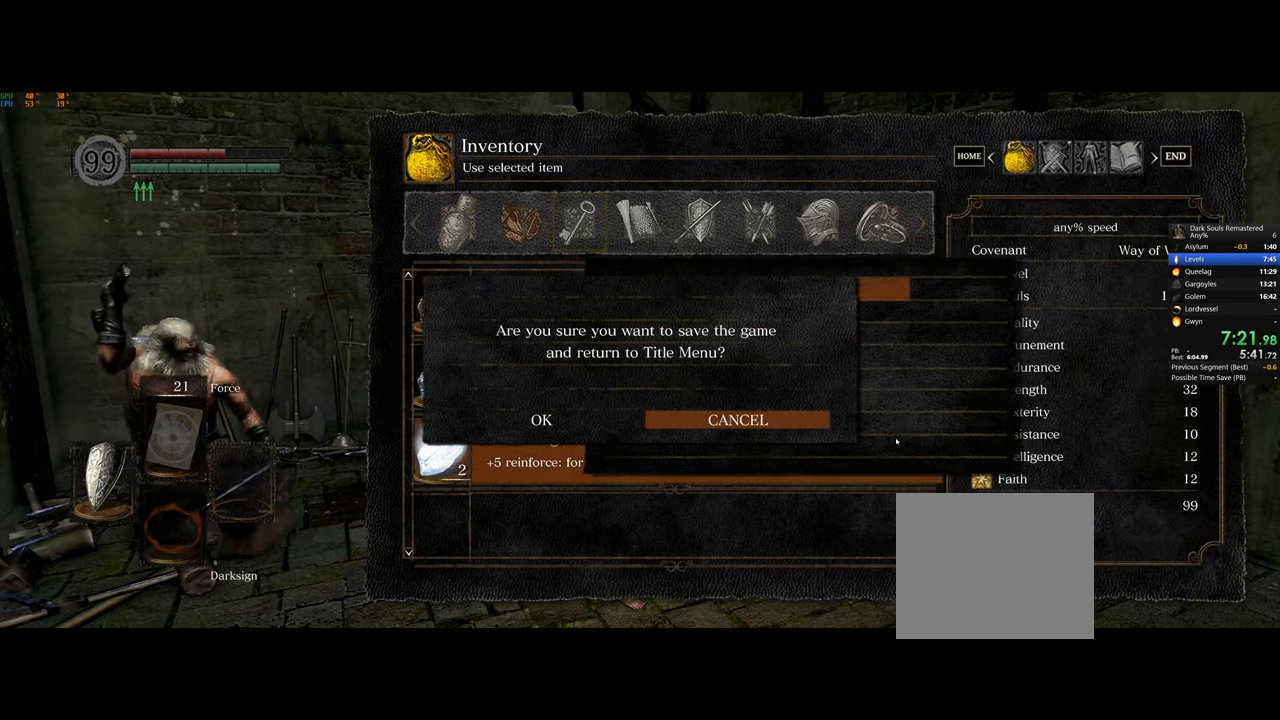
{"buttons": [], "left_stick": "center", "right_stick": "center", "events": []}
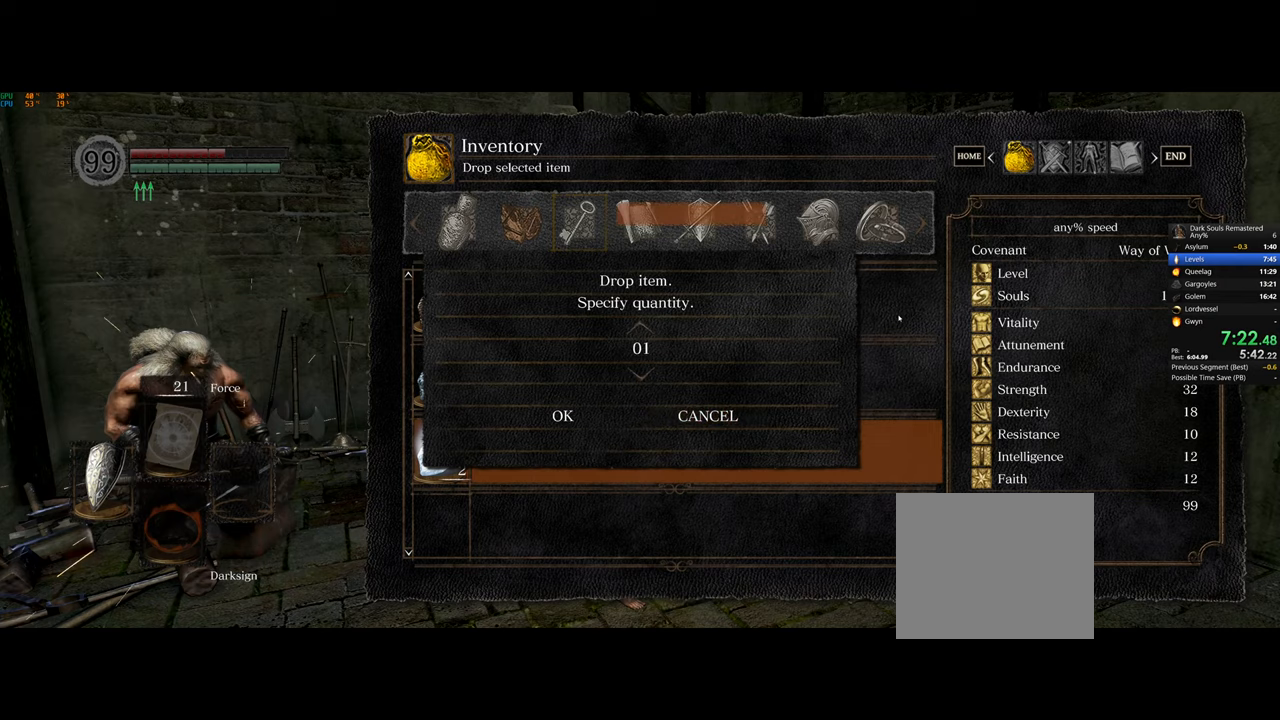
{"buttons": ["CROSS"], "left_stick": "center", "right_stick": "center", "events": [[183, "DPAD_DOWN", "down"], [267, "DPAD_DOWN", "up"], [383, "DPAD_LEFT", "down"], [450, "DPAD_LEFT", "up"], [467, "CROSS", "down"]]}
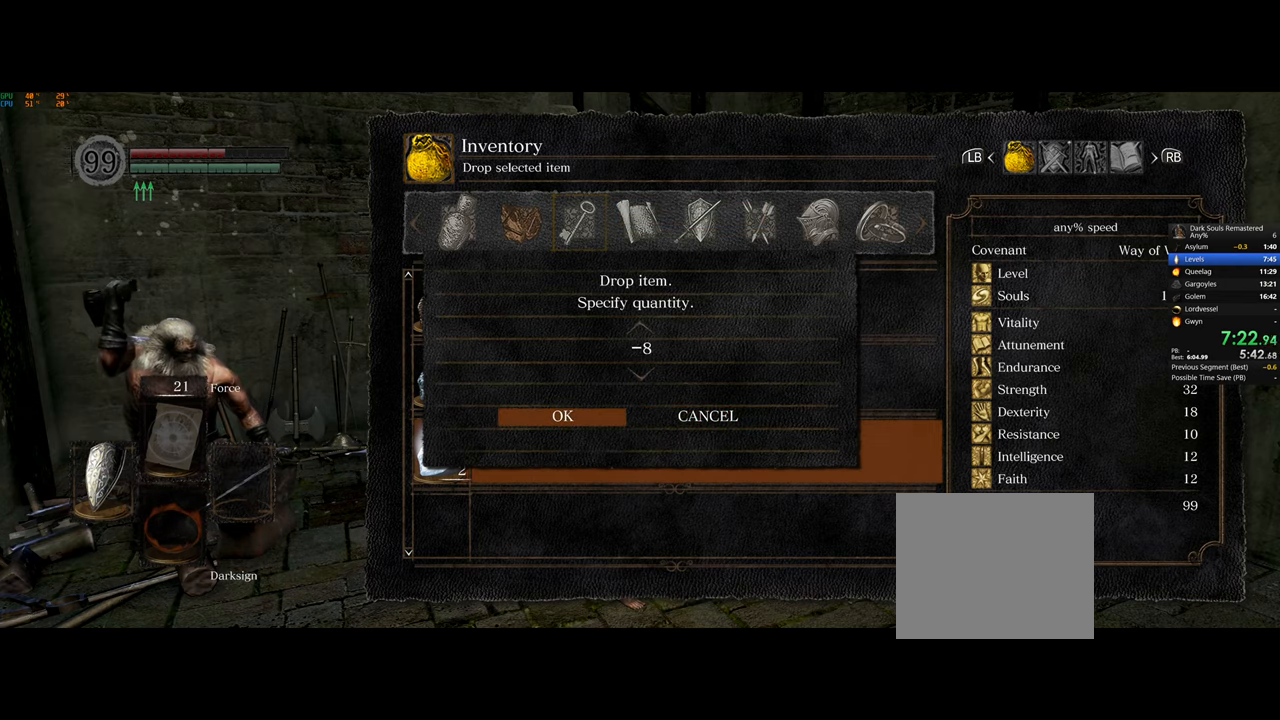
{"buttons": [], "left_stick": "up-left", "right_stick": "center", "events": [[100, "CROSS", "up"], [350, "right_stick", "left"], [433, "left_stick", "up-left"], [500, "right_stick", "center"]]}
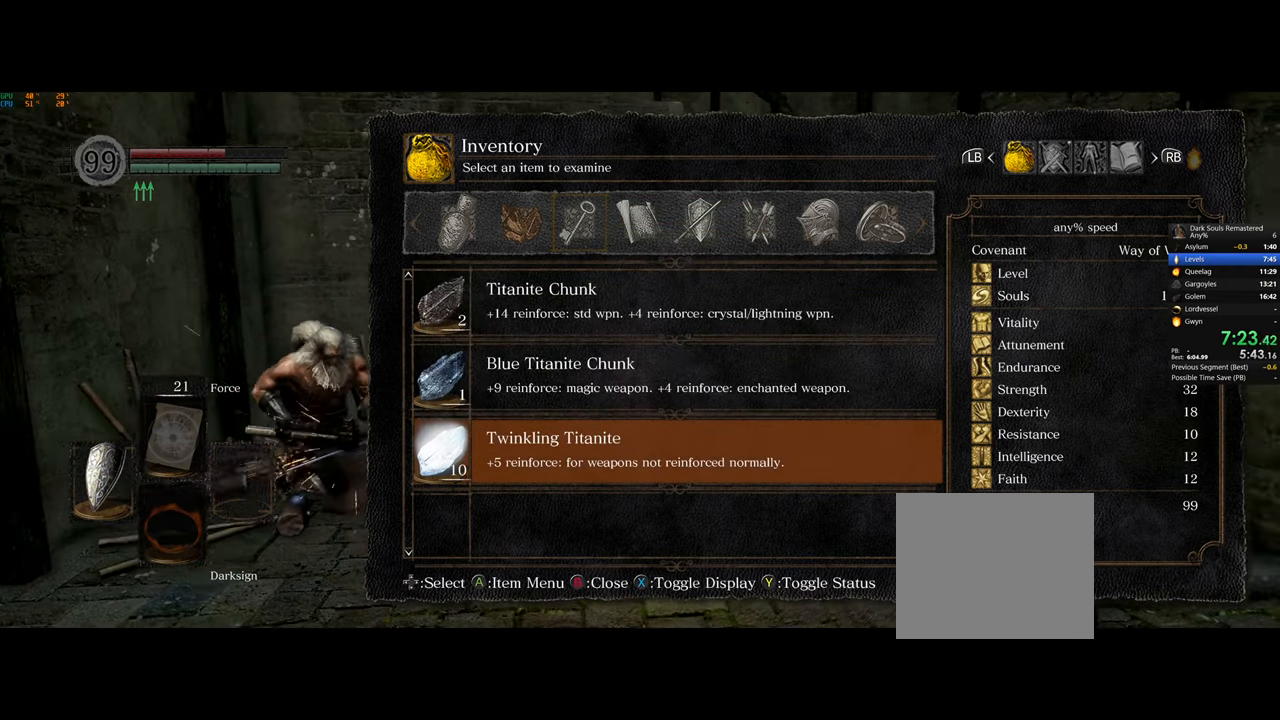
{"buttons": ["CIRCLE"], "left_stick": "center", "right_stick": "center", "events": [[233, "CIRCLE", "down"], [317, "CIRCLE", "up"], [450, "CIRCLE", "down"], [450, "left_stick", "center"]]}
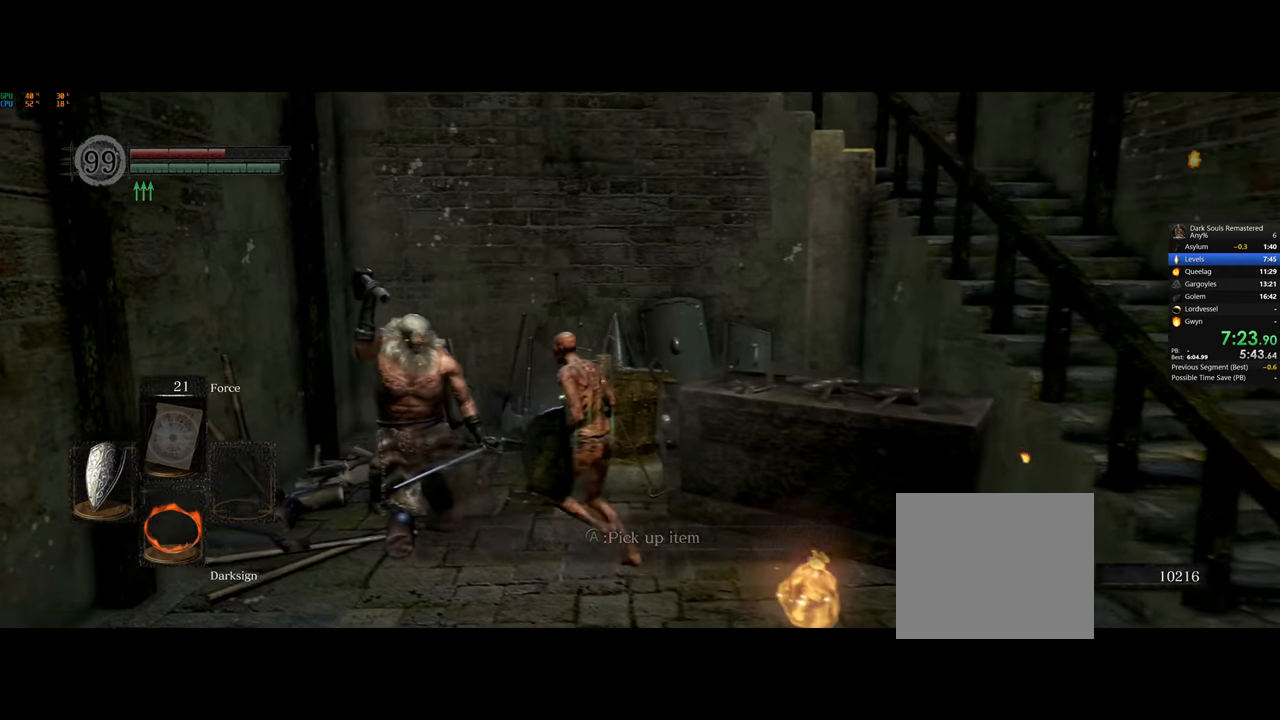
{"buttons": [], "left_stick": "center", "right_stick": "center", "events": [[17, "CIRCLE", "up"], [133, "CROSS", "down"], [200, "CROSS", "up"], [283, "CROSS", "down"], [367, "CROSS", "up"]]}
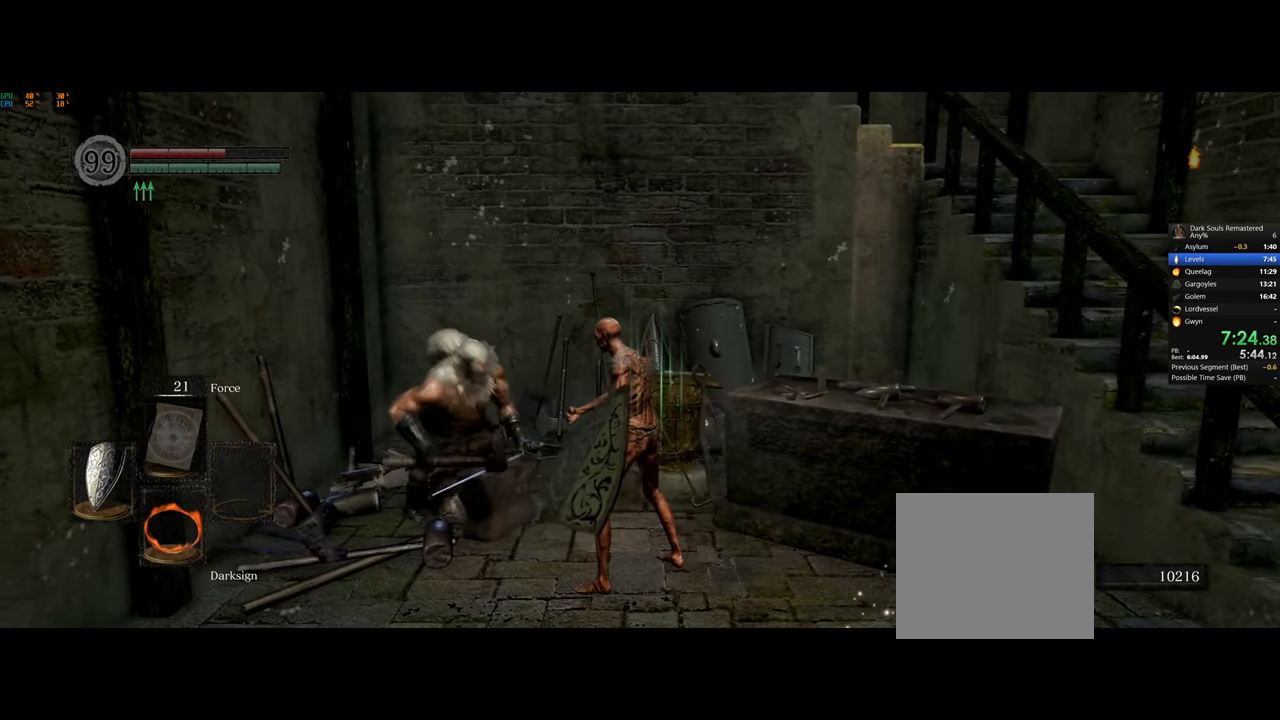
{"buttons": [], "left_stick": "center", "right_stick": "center", "events": [[217, "CROSS", "down"], [300, "CROSS", "up"]]}
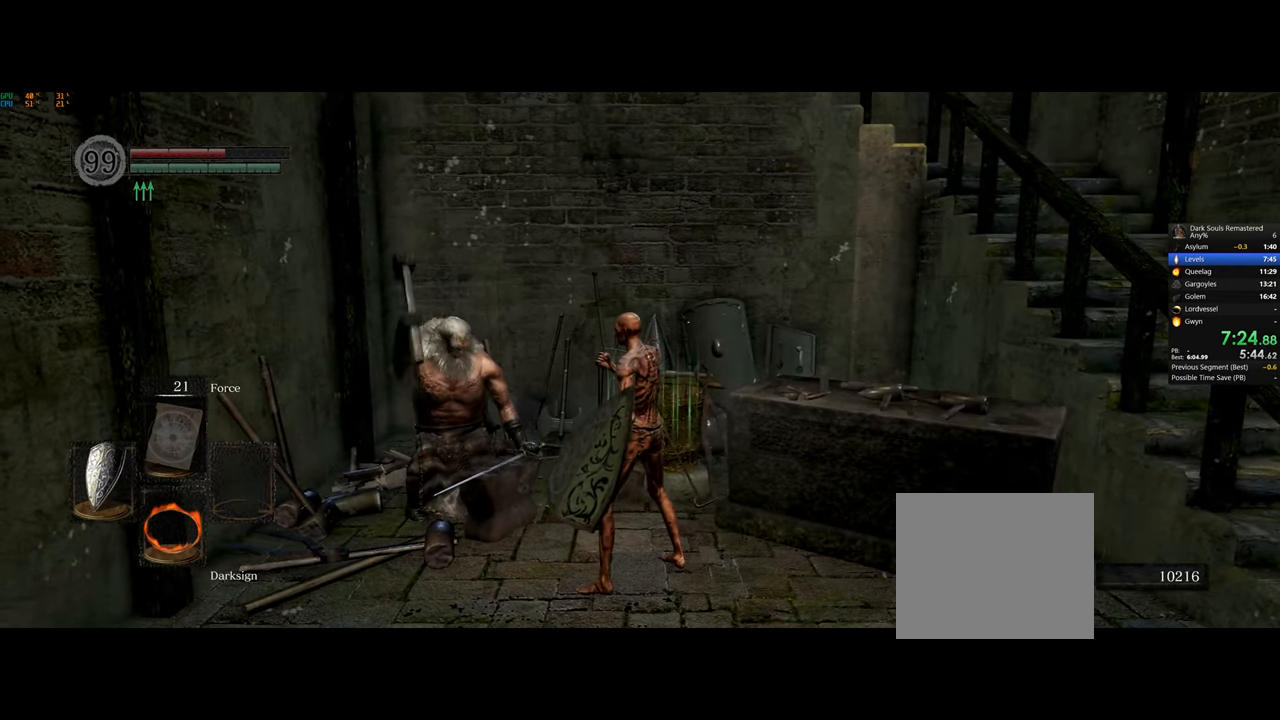
{"buttons": [], "left_stick": "center", "right_stick": "center", "events": []}
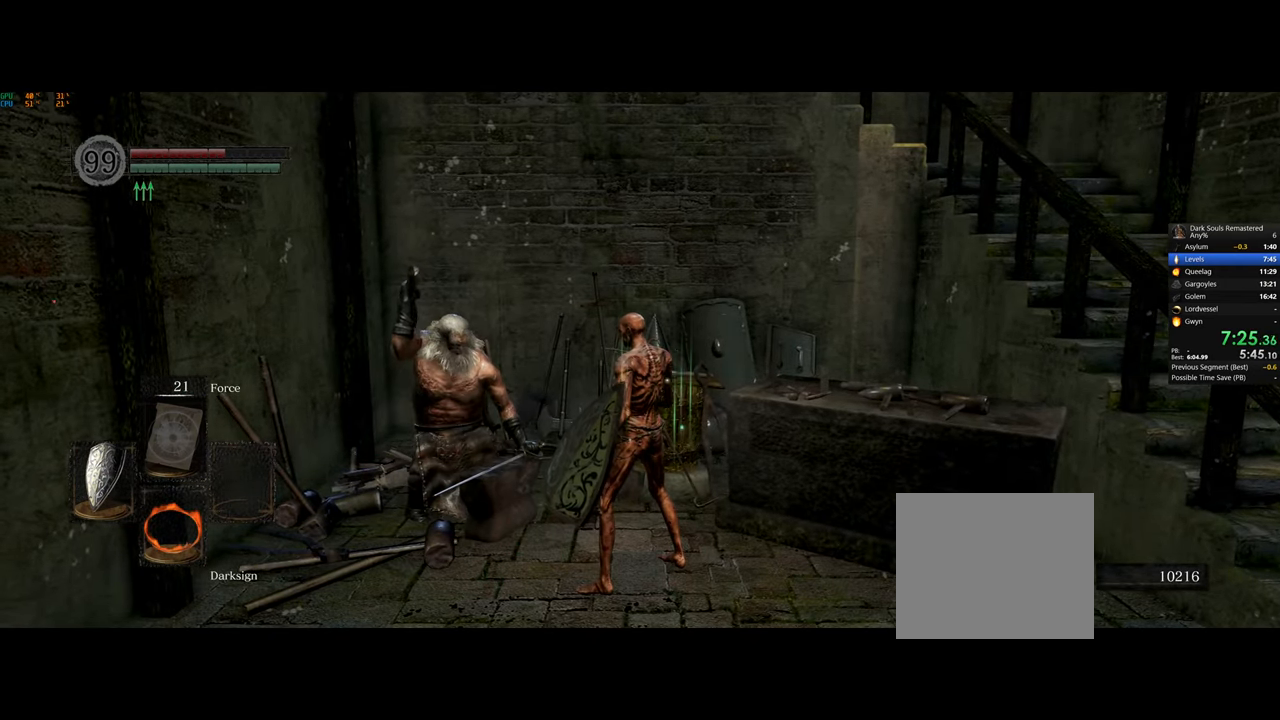
{"buttons": [], "left_stick": "center", "right_stick": "center", "events": []}
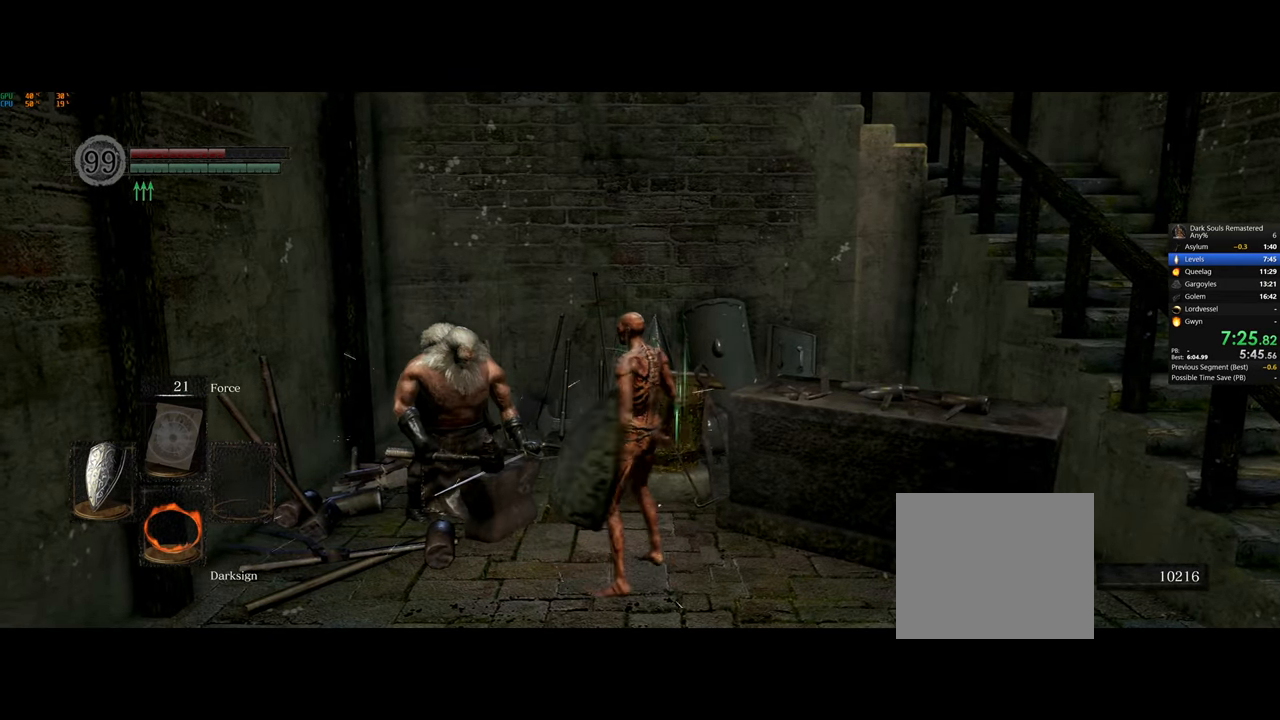
{"buttons": [], "left_stick": "down-right", "right_stick": "center", "events": [[133, "CROSS", "down"], [233, "CROSS", "up"], [333, "left_stick", "down-right"]]}
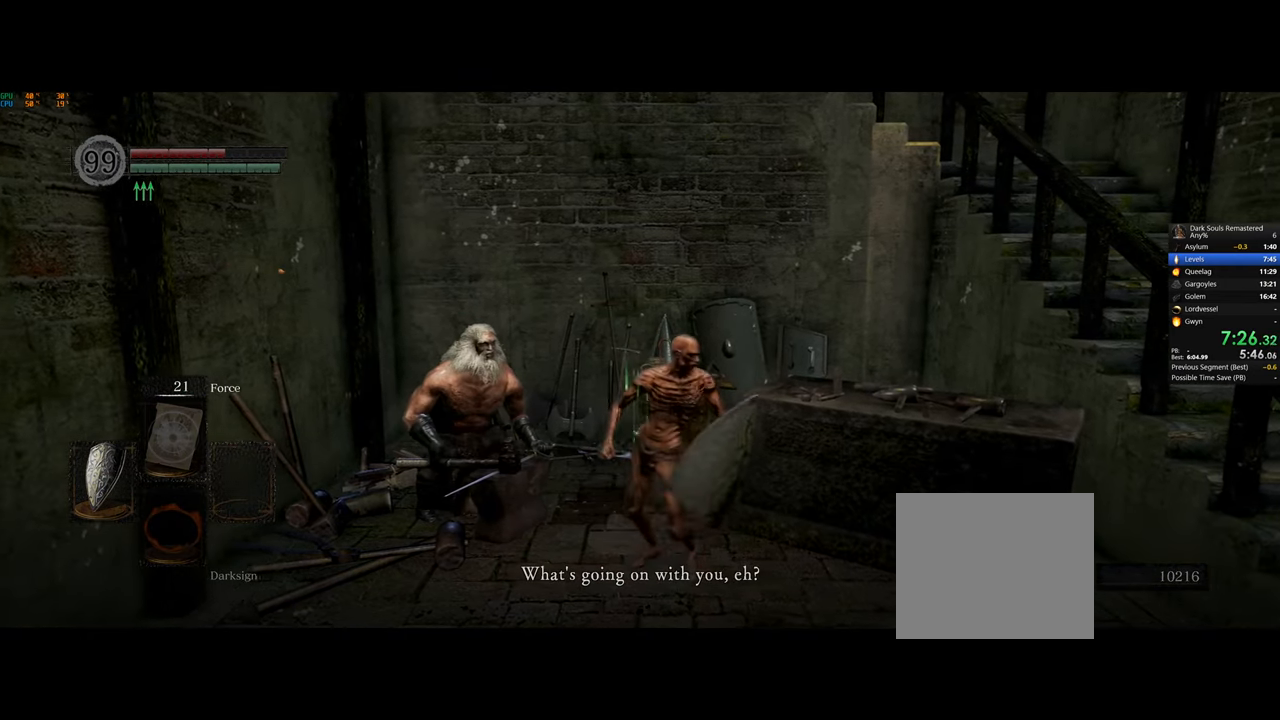
{"buttons": ["CROSS"], "left_stick": "down-right", "right_stick": "center", "events": [[100, "CROSS", "down"], [200, "CROSS", "up"], [200, "left_stick", "center"], [267, "CROSS", "down"], [317, "CROSS", "up"], [500, "CROSS", "down"], [500, "left_stick", "down-right"]]}
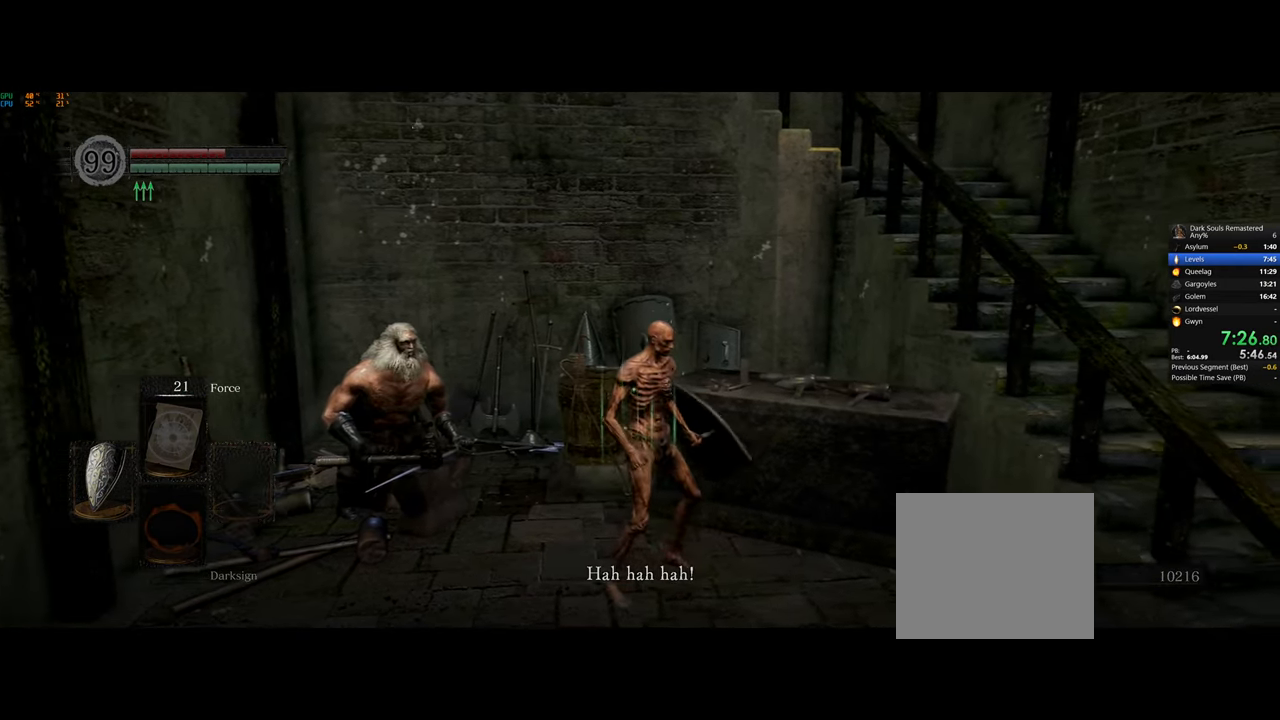
{"buttons": [], "left_stick": "center", "right_stick": "center", "events": [[50, "CROSS", "up"], [83, "left_stick", "center"]]}
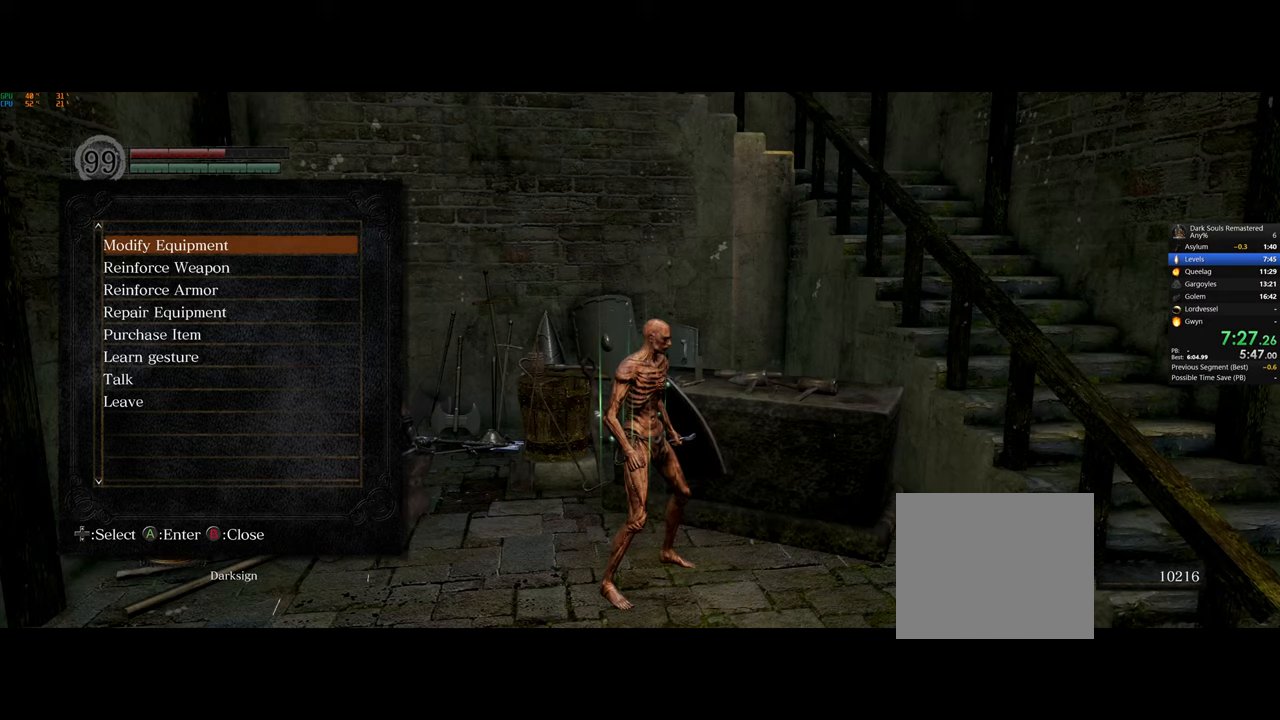
{"buttons": [], "left_stick": "center", "right_stick": "center", "events": [[167, "DPAD_DOWN", "down"], [250, "DPAD_DOWN", "up"], [350, "DPAD_DOWN", "down"], [433, "DPAD_DOWN", "up"]]}
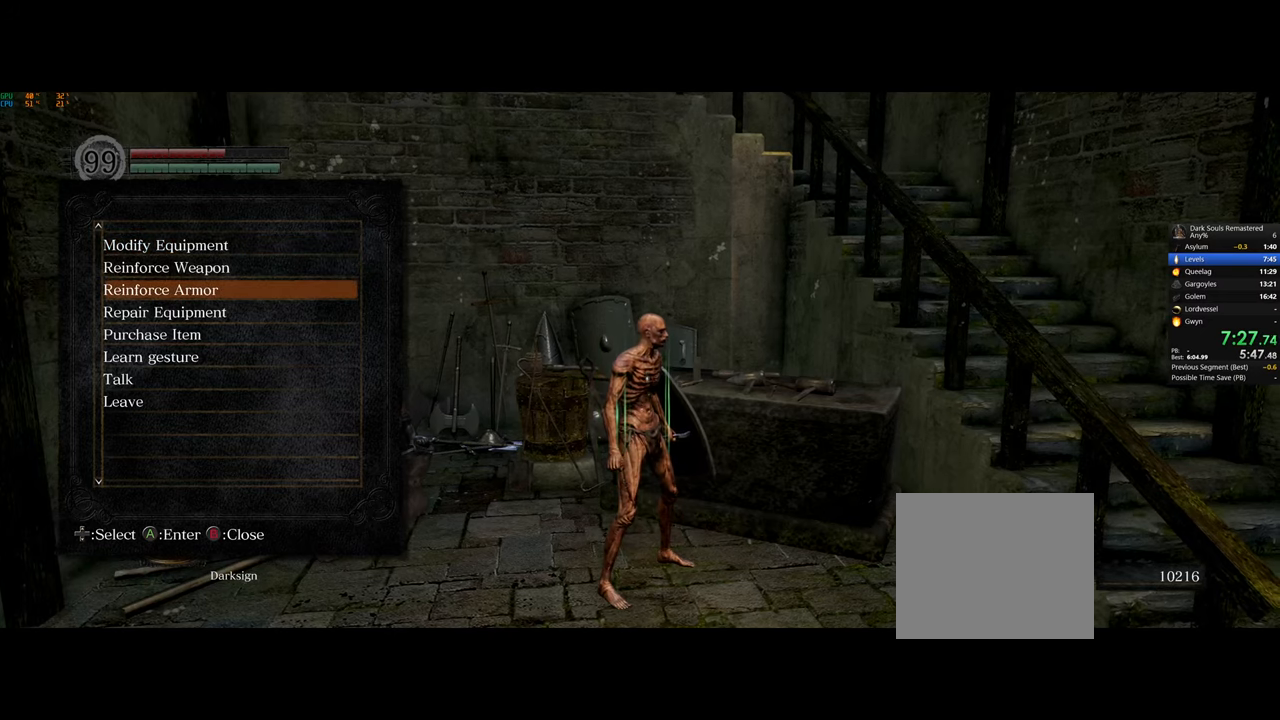
{"buttons": [], "left_stick": "center", "right_stick": "center", "events": [[433, "DPAD_UP", "down"], [500, "DPAD_UP", "up"]]}
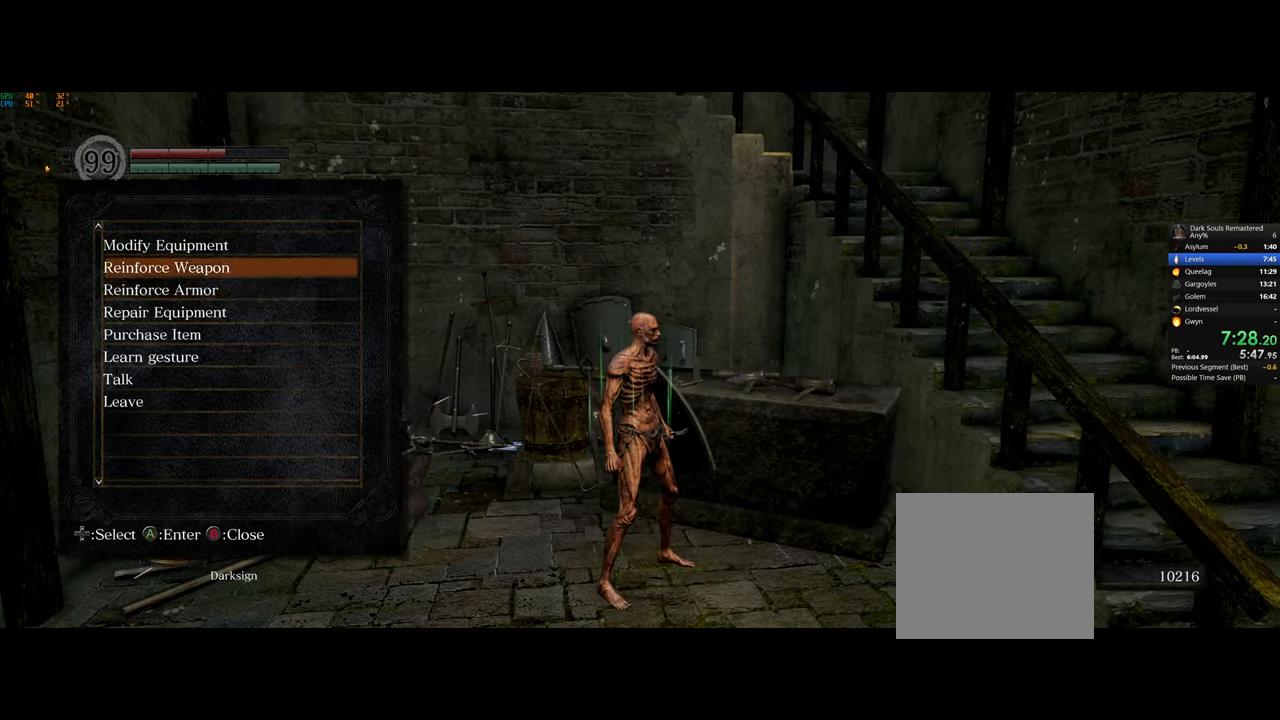
{"buttons": ["DPAD_DOWN"], "left_stick": "center", "right_stick": "center", "events": [[17, "CROSS", "down"], [133, "CROSS", "up"], [267, "DPAD_DOWN", "down"], [367, "DPAD_DOWN", "up"], [483, "DPAD_DOWN", "down"]]}
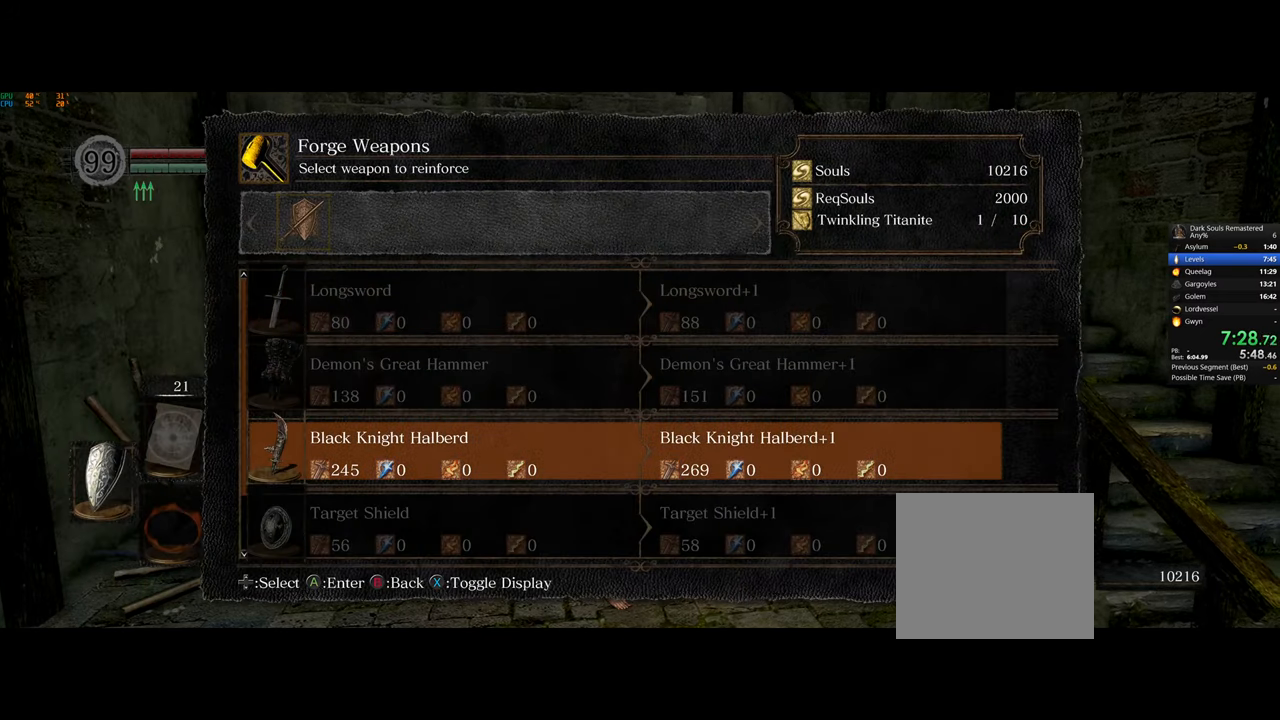
{"buttons": ["CROSS"], "left_stick": "center", "right_stick": "center", "events": [[67, "DPAD_DOWN", "up"], [117, "CROSS", "down"], [183, "CROSS", "up"], [217, "DPAD_LEFT", "down"], [283, "DPAD_LEFT", "up"], [317, "CROSS", "down"], [400, "CROSS", "up"], [483, "CROSS", "down"]]}
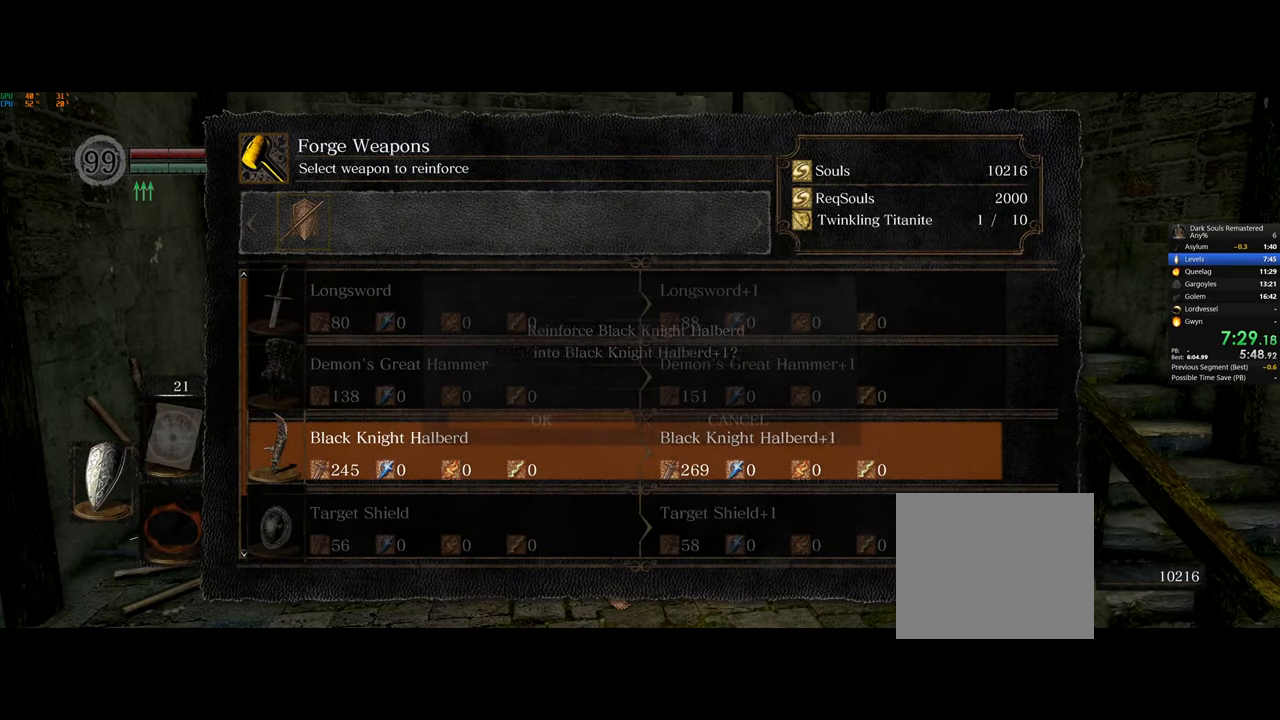
{"buttons": [], "left_stick": "center", "right_stick": "center", "events": [[50, "CROSS", "up"], [133, "CROSS", "down"], [217, "CROSS", "up"], [317, "CROSS", "down"], [400, "CROSS", "up"]]}
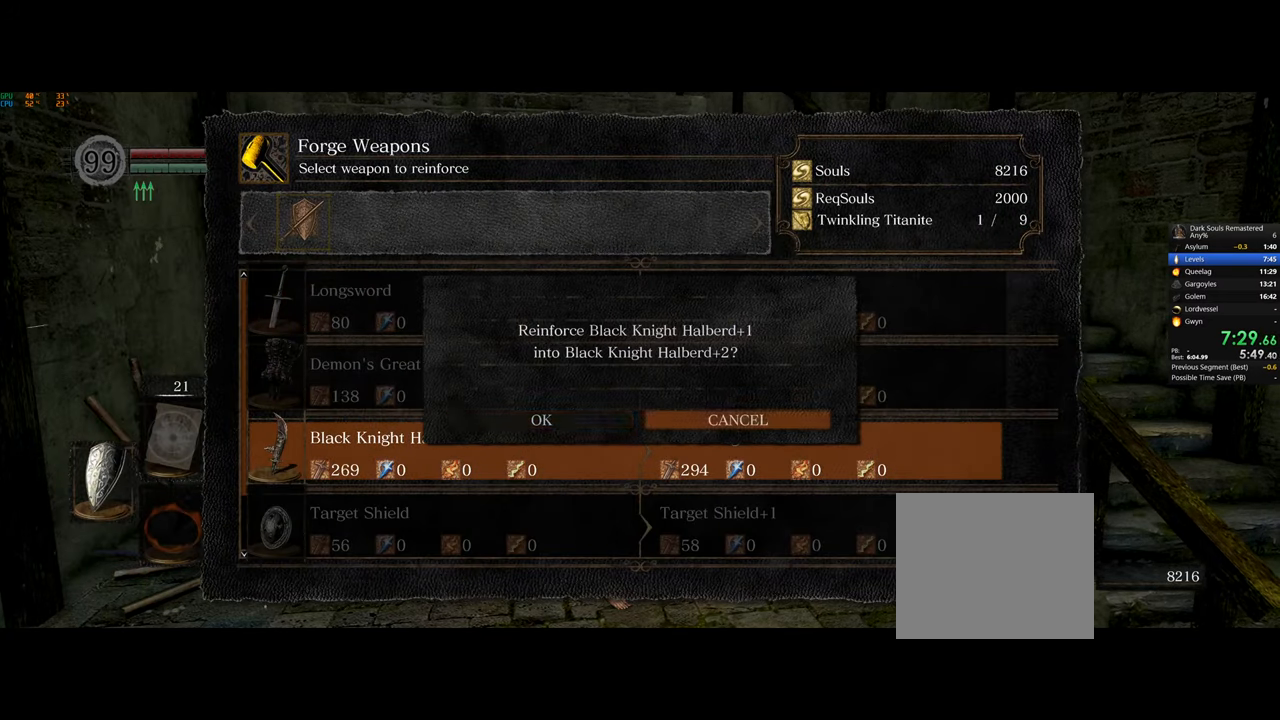
{"buttons": ["CROSS"], "left_stick": "center", "right_stick": "center", "events": [[17, "DPAD_LEFT", "down"], [100, "DPAD_LEFT", "up"], [167, "CROSS", "down"], [250, "CROSS", "up"], [350, "CROSS", "down"], [433, "CROSS", "up"], [500, "CROSS", "down"]]}
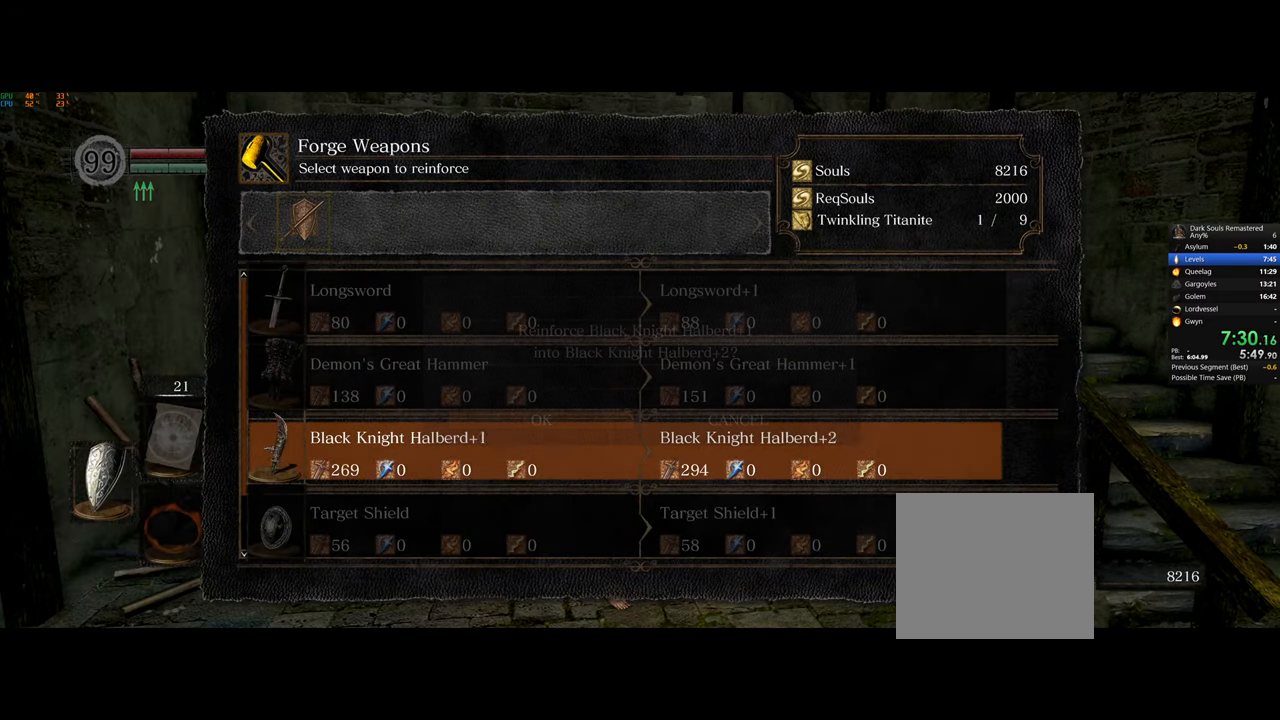
{"buttons": [], "left_stick": "center", "right_stick": "center", "events": [[67, "CROSS", "up"], [167, "CROSS", "down"], [233, "CROSS", "up"], [317, "CROSS", "down"], [400, "CROSS", "up"]]}
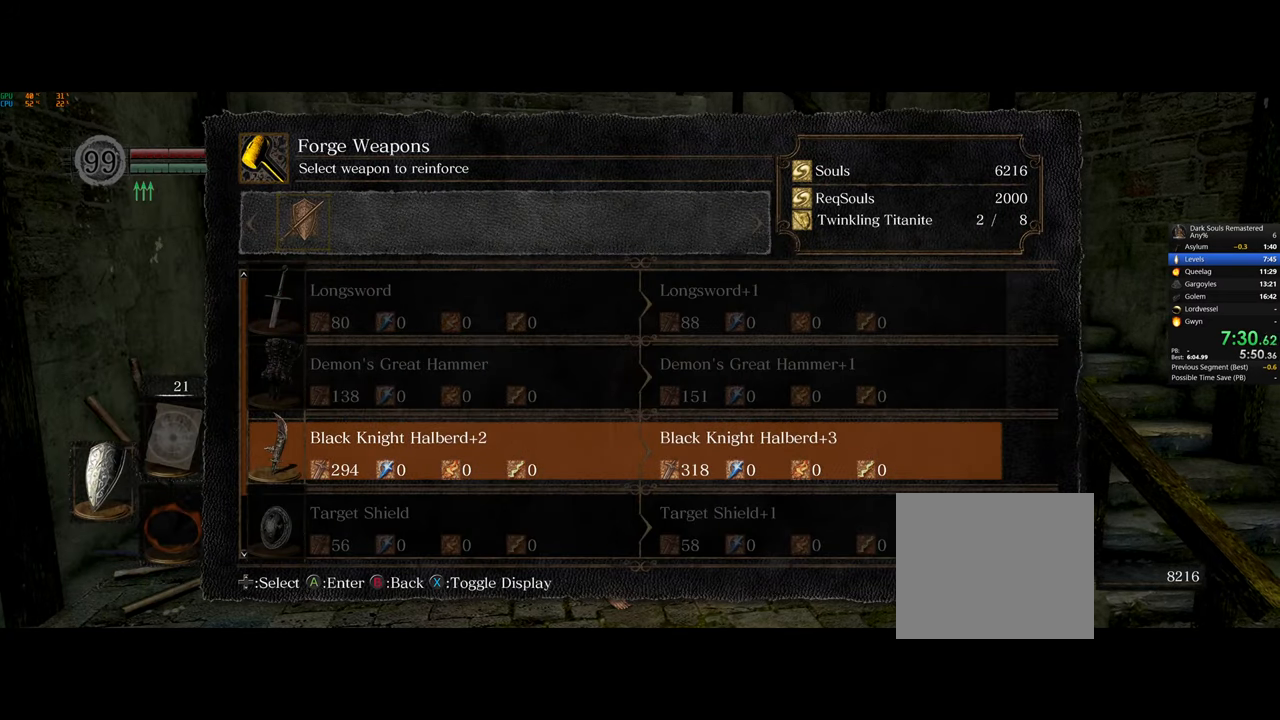
{"buttons": ["DPAD_LEFT"], "left_stick": "center", "right_stick": "center", "events": [[17, "DPAD_LEFT", "down"], [100, "DPAD_LEFT", "up"], [250, "CROSS", "down"], [283, "CROSS", "up"], [317, "CROSS", "down"], [400, "CROSS", "up"], [450, "DPAD_LEFT", "down"]]}
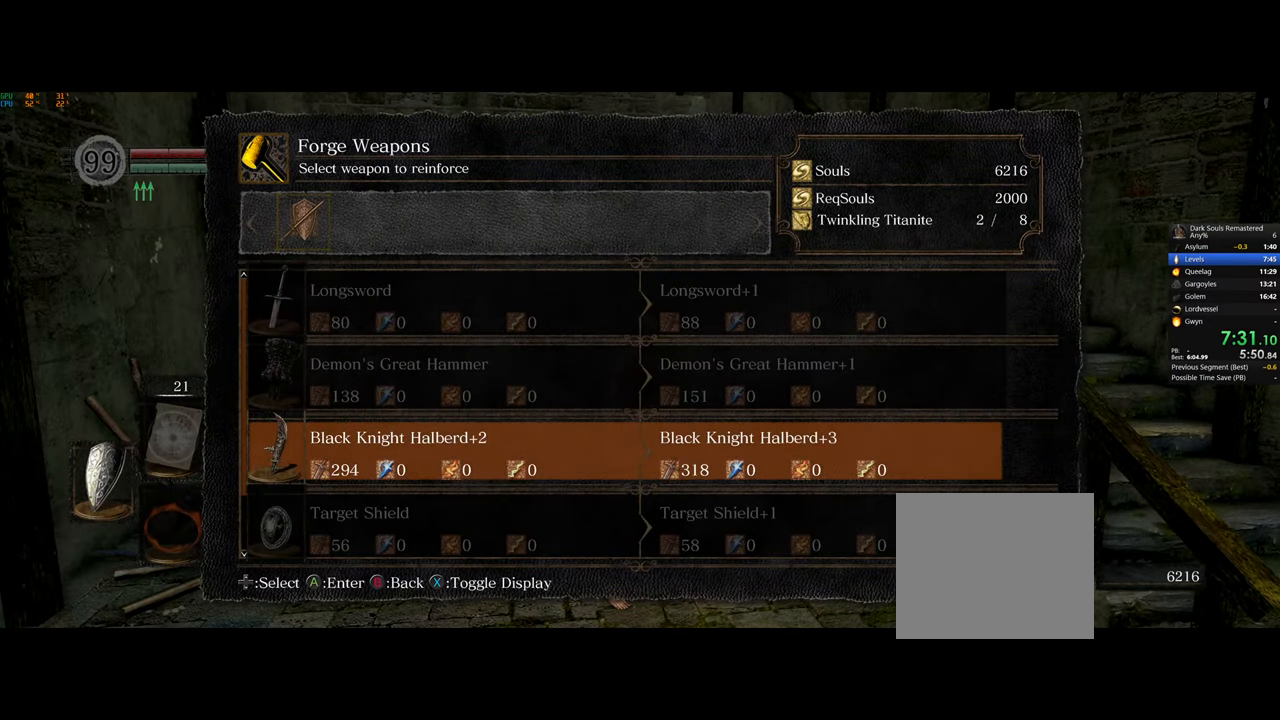
{"buttons": ["CROSS"], "left_stick": "center", "right_stick": "center", "events": [[33, "DPAD_LEFT", "up"], [183, "CROSS", "down"], [283, "CROSS", "up"], [350, "DPAD_LEFT", "down"], [433, "DPAD_LEFT", "up"], [450, "CROSS", "down"]]}
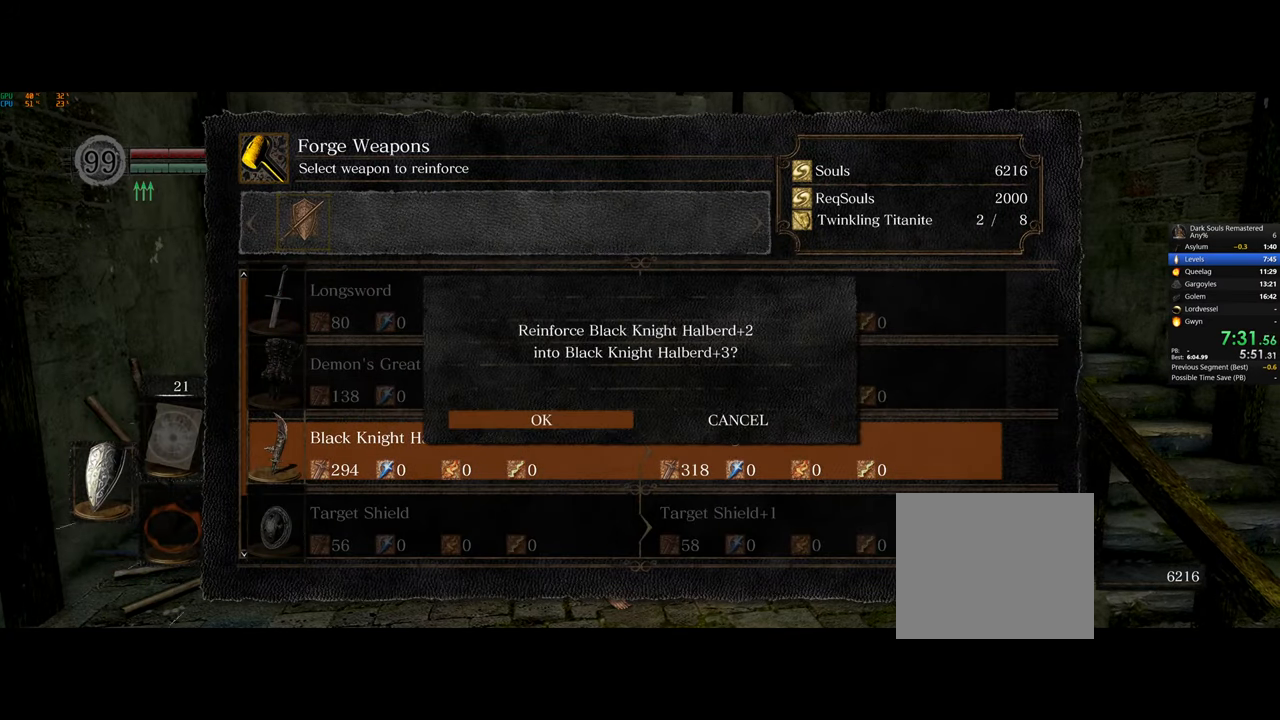
{"buttons": [], "left_stick": "center", "right_stick": "center", "events": [[17, "CROSS", "up"], [100, "CROSS", "down"], [183, "CROSS", "up"], [317, "CROSS", "down"], [417, "CROSS", "up"]]}
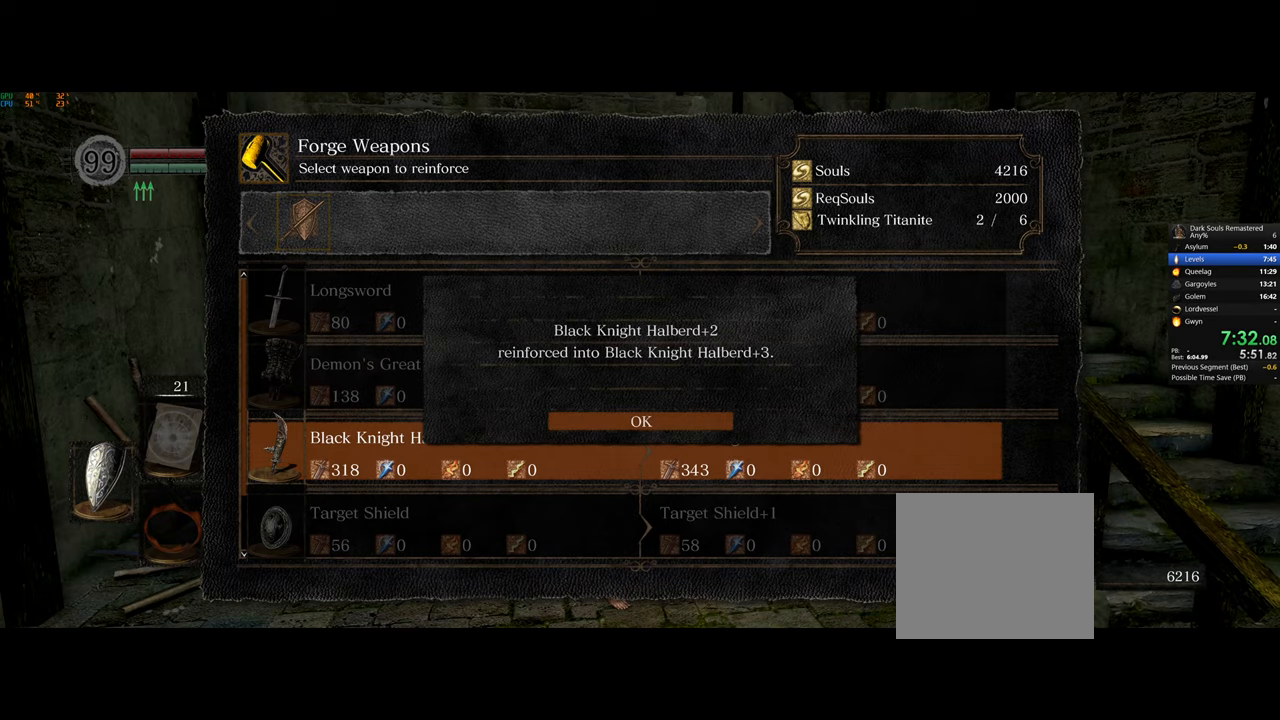
{"buttons": [], "left_stick": "center", "right_stick": "center", "events": [[17, "CROSS", "down"], [67, "CROSS", "up"], [167, "CROSS", "down"], [250, "CROSS", "up"], [350, "CROSS", "down"], [417, "CROSS", "up"]]}